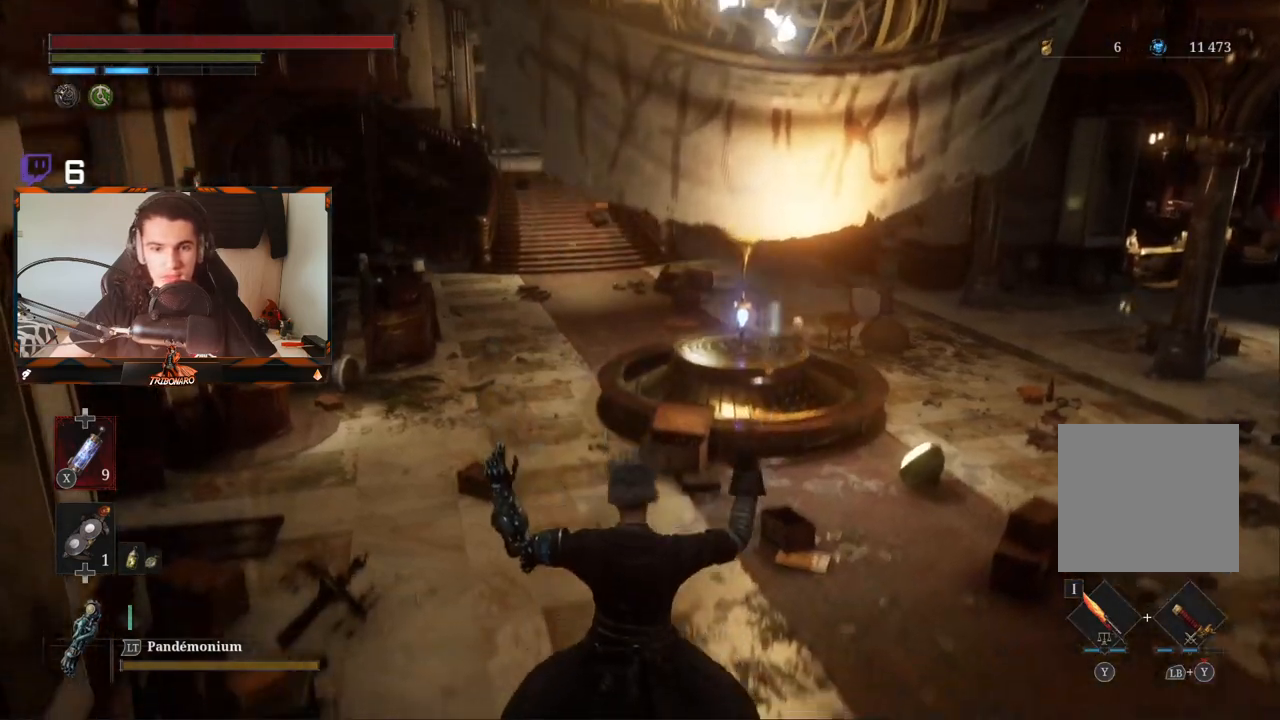
Gameplay with a controller (Xbox layout); each line is a JSON object with the inputs held at the frame after it. "events" lists button and stick changes between this image and that frame as [ms after this image, input, new state], when the widget could be followed in between.
{"buttons": ["B"], "left_stick": "up", "right_stick": "center", "events": [[467, "B", "down"]]}
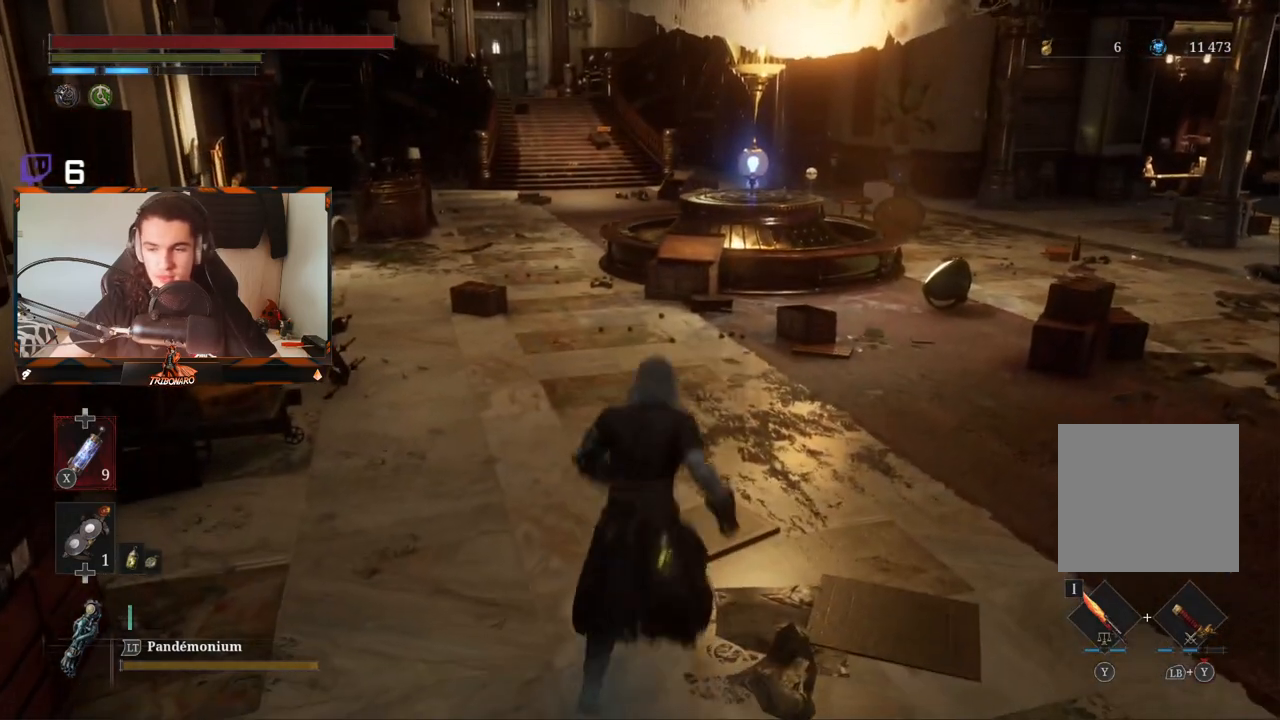
{"buttons": ["B"], "left_stick": "up", "right_stick": "center", "events": []}
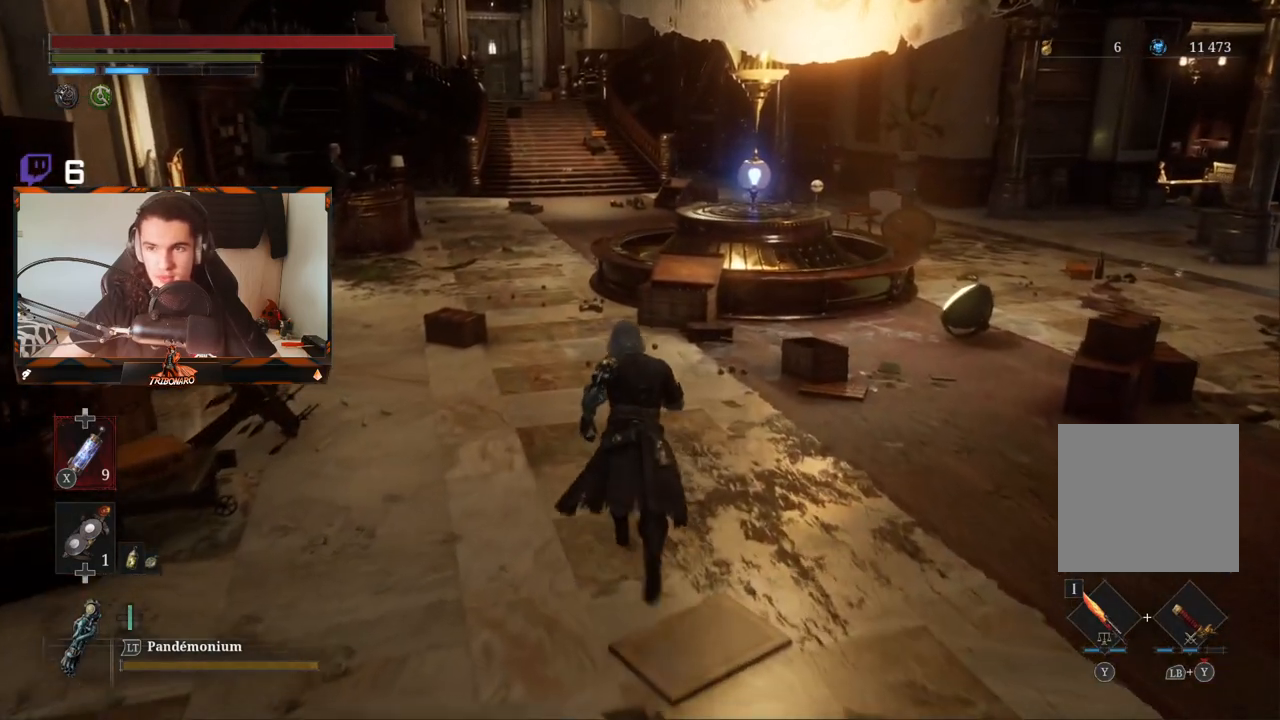
{"buttons": [], "left_stick": "up", "right_stick": "center", "events": [[200, "B", "up"]]}
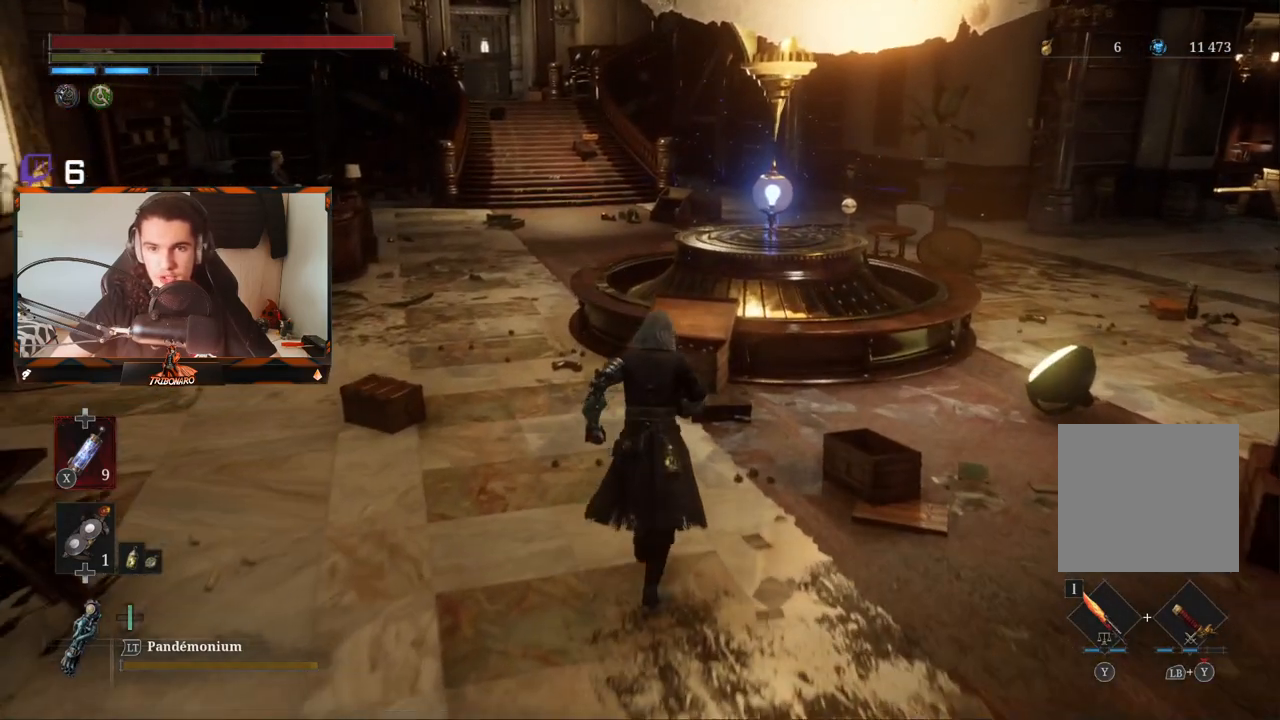
{"buttons": [], "left_stick": "up", "right_stick": "center", "events": []}
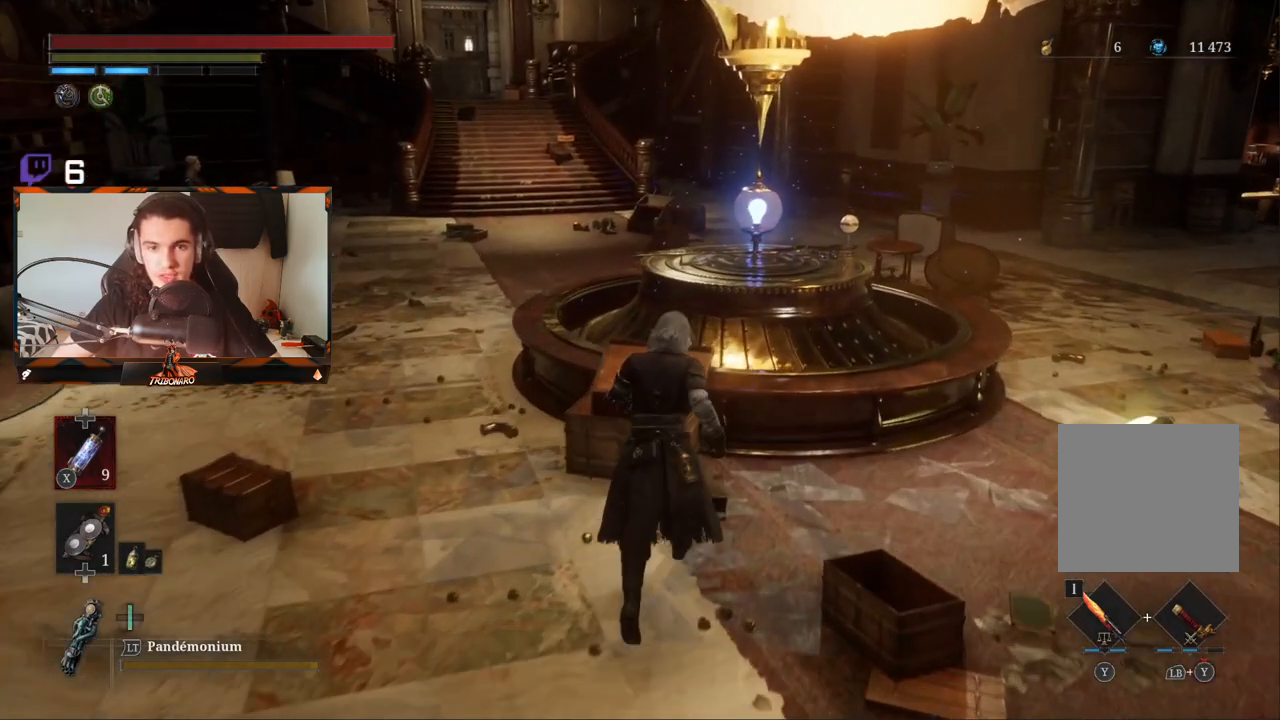
{"buttons": [], "left_stick": "center", "right_stick": "center", "events": [[83, "START", "down"], [183, "START", "up"], [200, "R1", "down"], [217, "left_stick", "center"], [250, "R1", "up"]]}
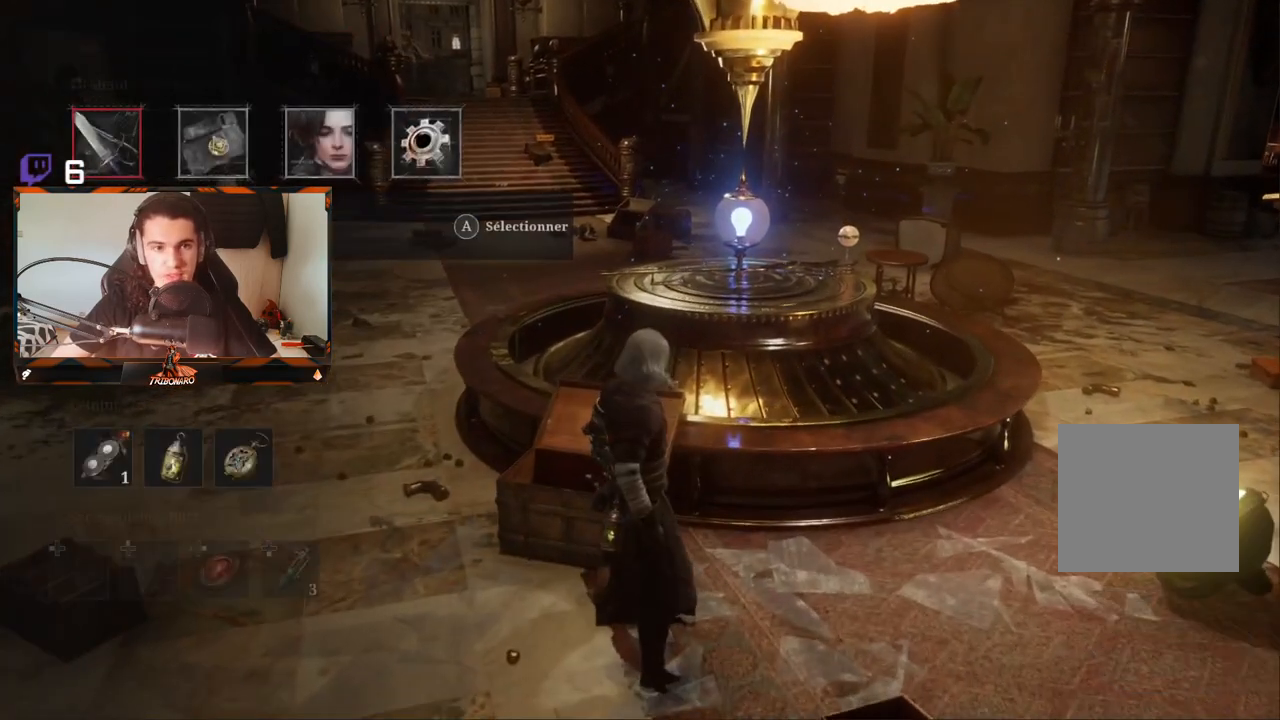
{"buttons": [], "left_stick": "center", "right_stick": "center", "events": [[150, "DPAD_RIGHT", "down"], [233, "DPAD_RIGHT", "up"], [267, "A", "down"], [350, "A", "up"]]}
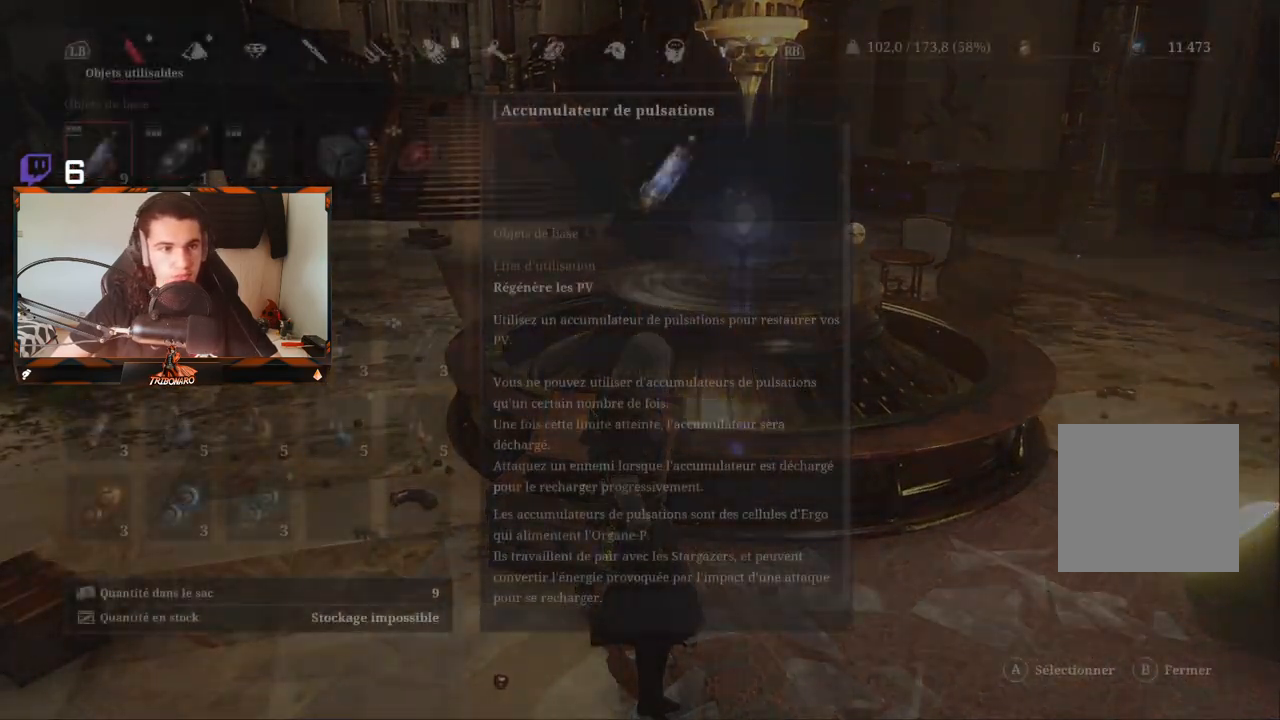
{"buttons": [], "left_stick": "center", "right_stick": "center", "events": []}
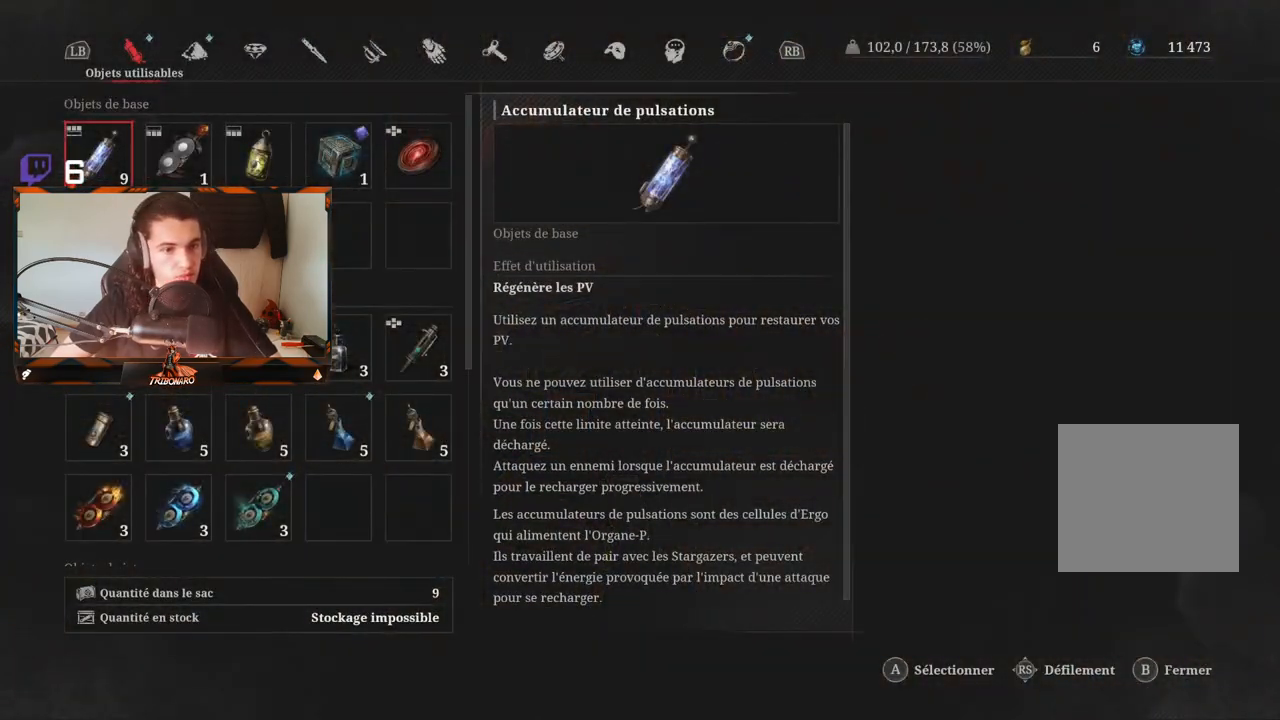
{"buttons": [], "left_stick": "center", "right_stick": "center", "events": [[117, "DPAD_UP", "down"], [167, "DPAD_UP", "up"]]}
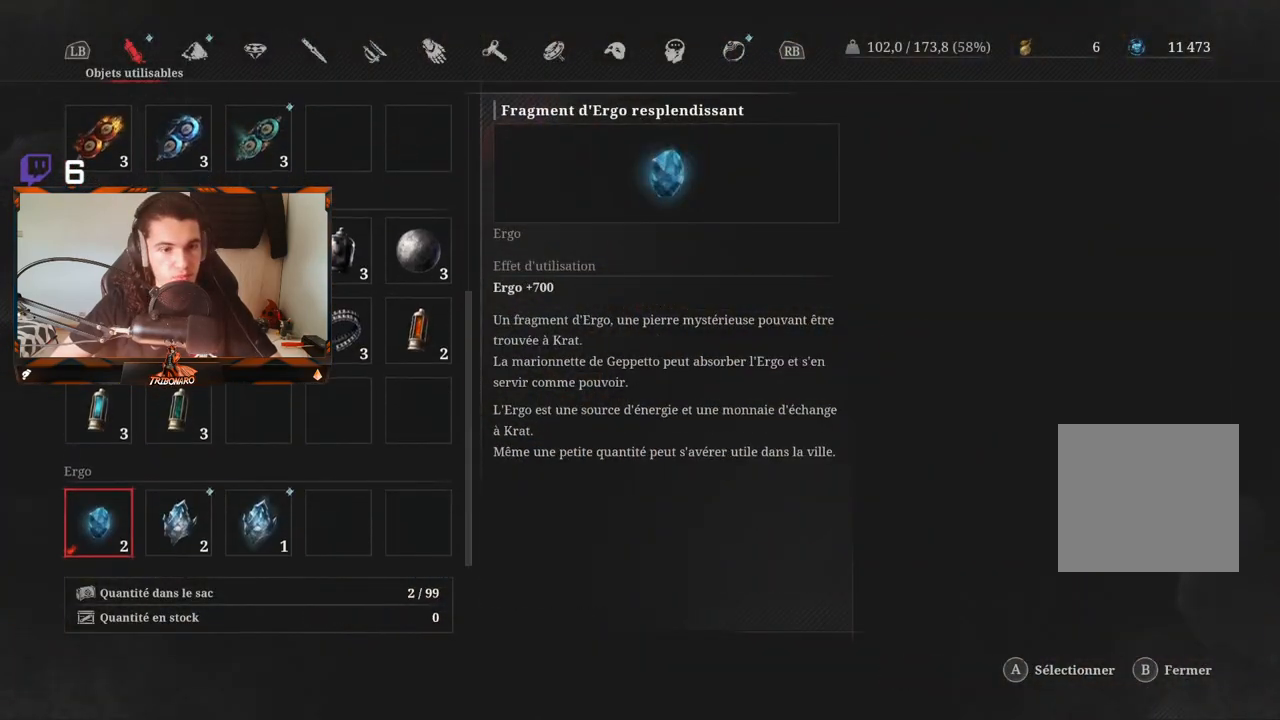
{"buttons": [], "left_stick": "center", "right_stick": "center", "events": [[333, "A", "down"], [417, "A", "up"]]}
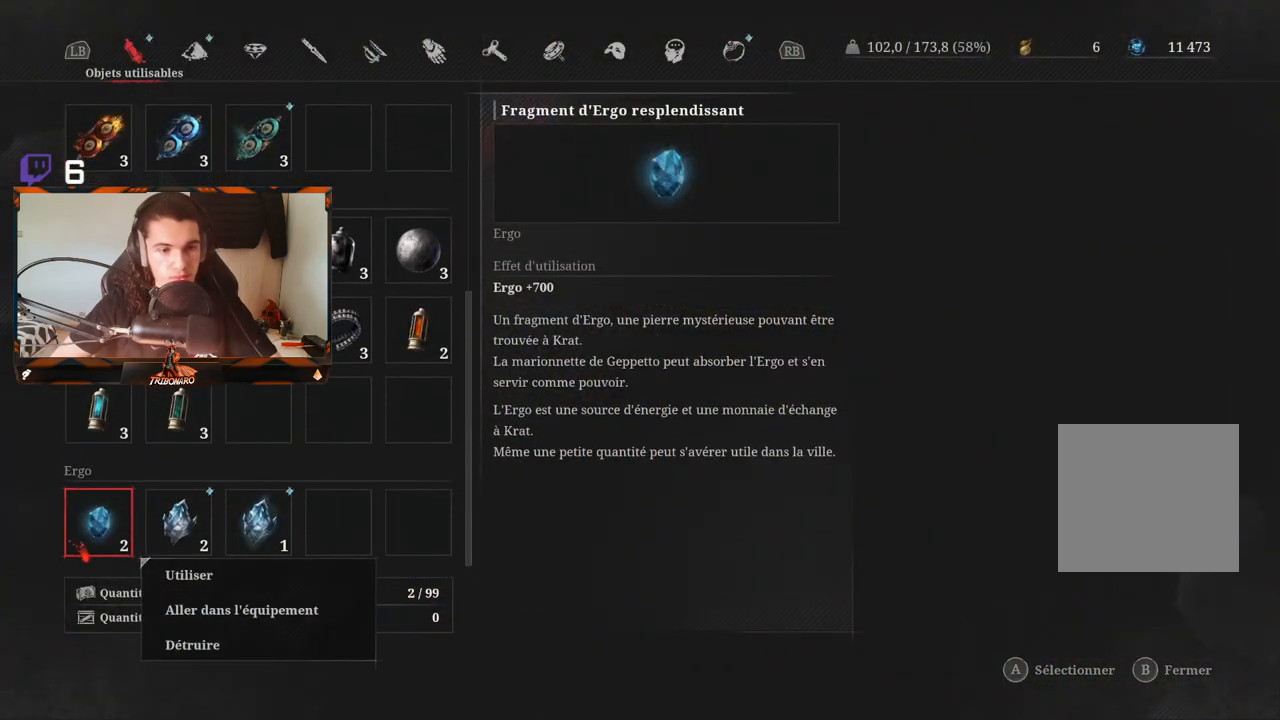
{"buttons": [], "left_stick": "center", "right_stick": "center", "events": [[50, "A", "down"], [150, "A", "up"]]}
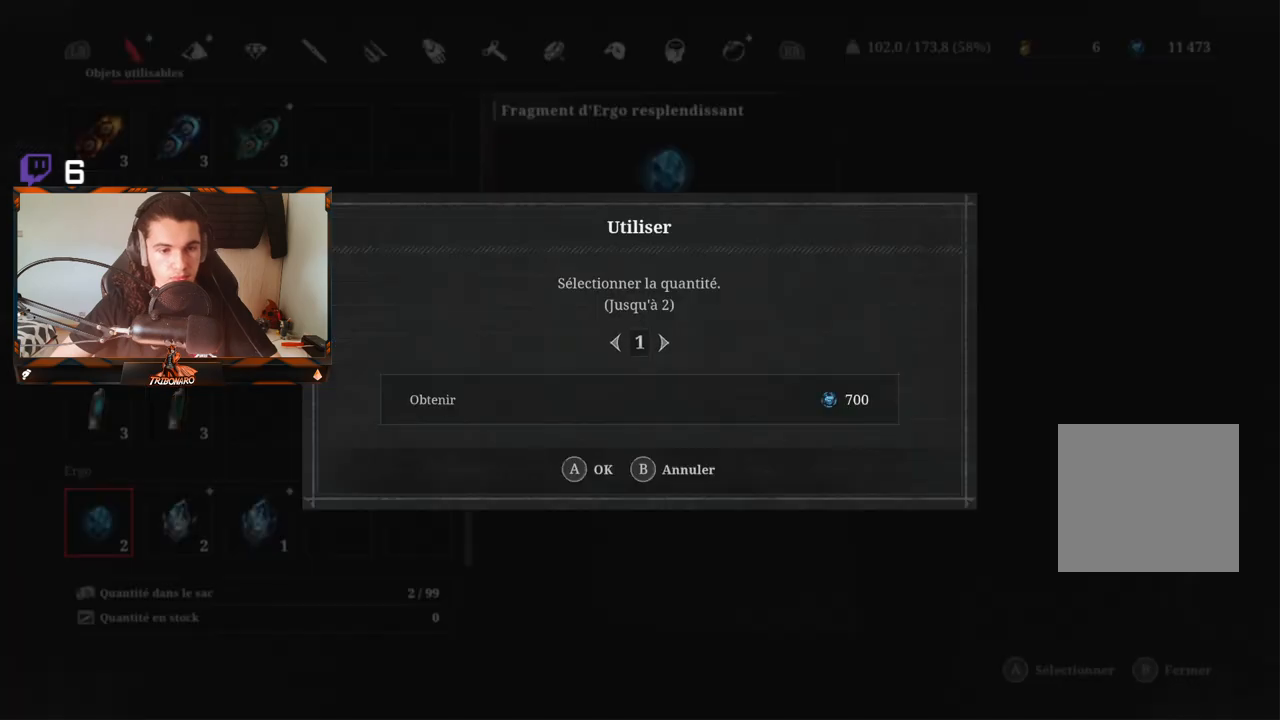
{"buttons": [], "left_stick": "center", "right_stick": "center", "events": [[133, "DPAD_LEFT", "down"], [217, "DPAD_LEFT", "up"], [267, "A", "down"], [367, "A", "up"]]}
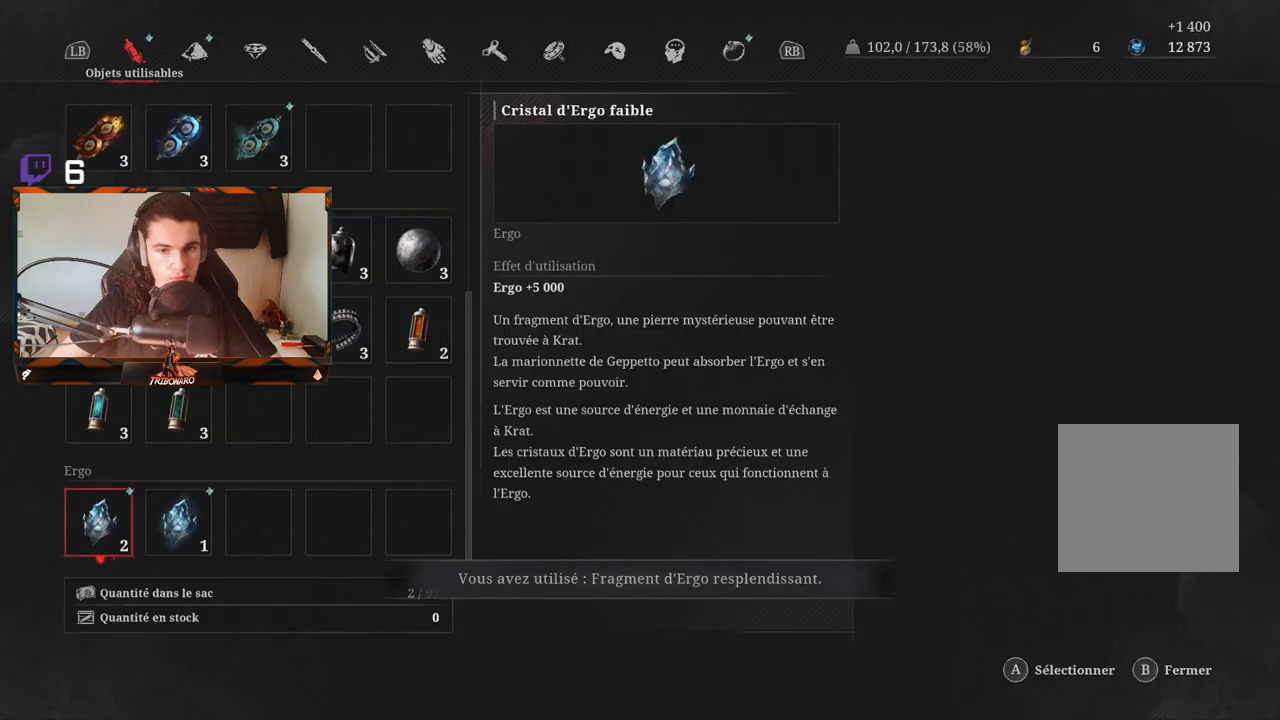
{"buttons": [], "left_stick": "center", "right_stick": "center", "events": [[167, "A", "down"], [250, "A", "up"], [417, "A", "down"], [500, "A", "up"]]}
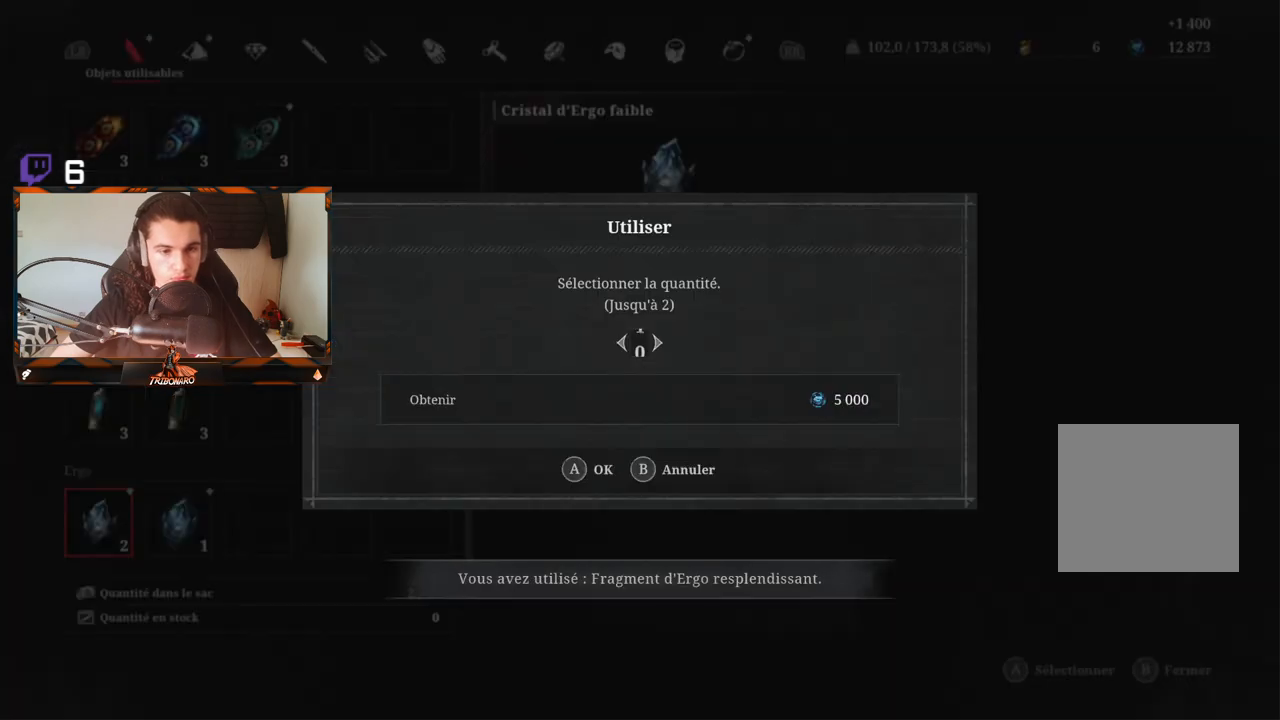
{"buttons": [], "left_stick": "center", "right_stick": "center", "events": [[133, "DPAD_LEFT", "down"], [250, "DPAD_LEFT", "up"], [283, "A", "down"], [400, "A", "up"]]}
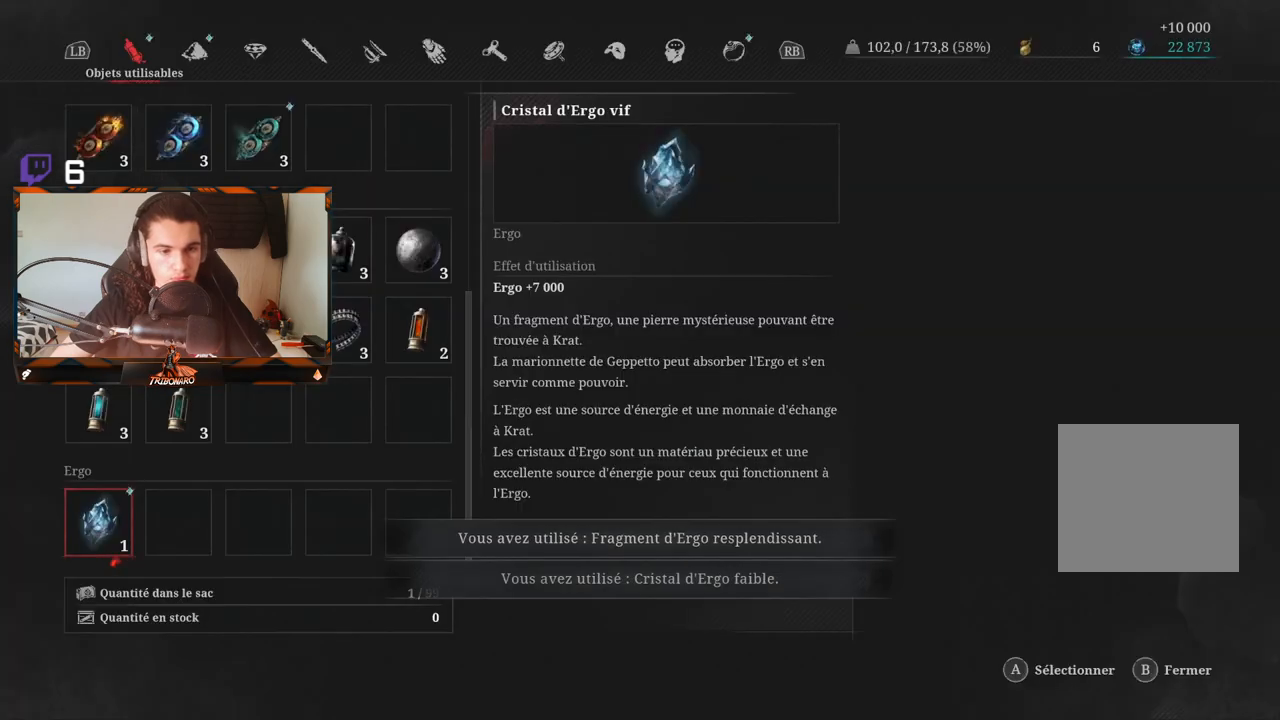
{"buttons": ["A"], "left_stick": "center", "right_stick": "center", "events": [[200, "A", "down"], [283, "A", "up"], [417, "A", "down"]]}
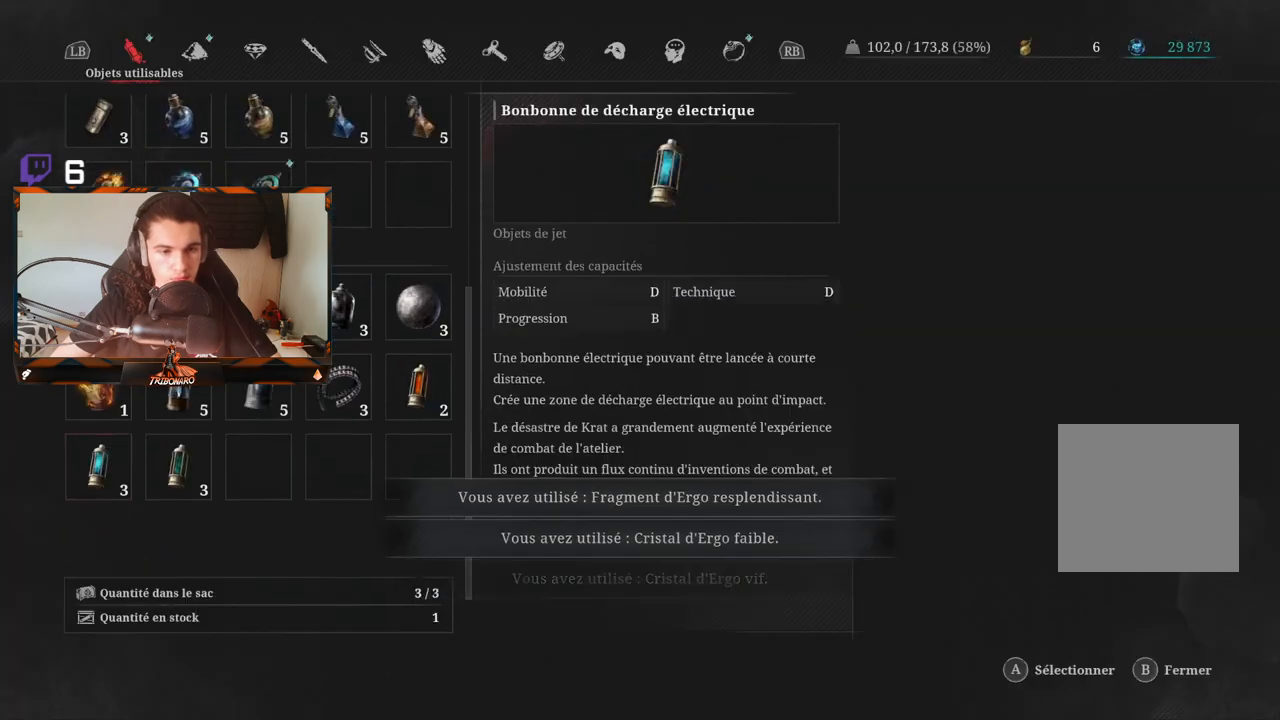
{"buttons": [], "left_stick": "center", "right_stick": "center", "events": [[33, "A", "up"], [433, "B", "down"], [483, "B", "up"]]}
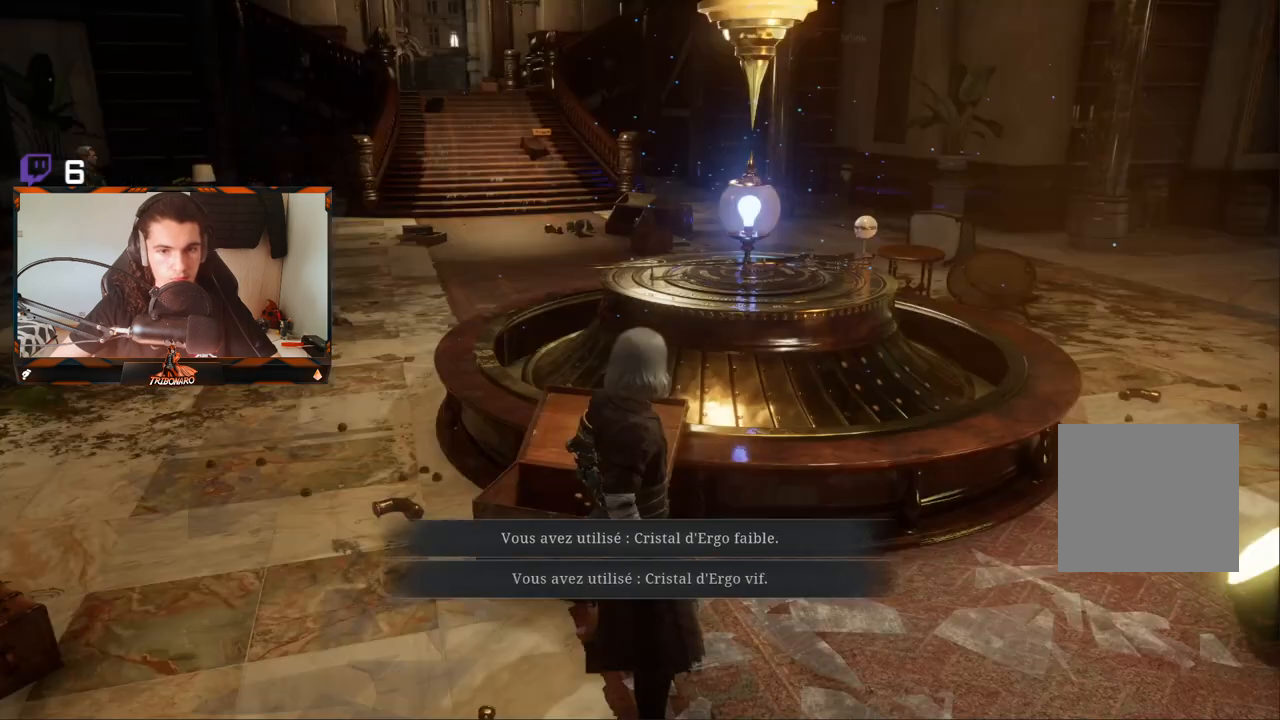
{"buttons": ["B"], "left_stick": "center", "right_stick": "center", "events": [[433, "B", "down"]]}
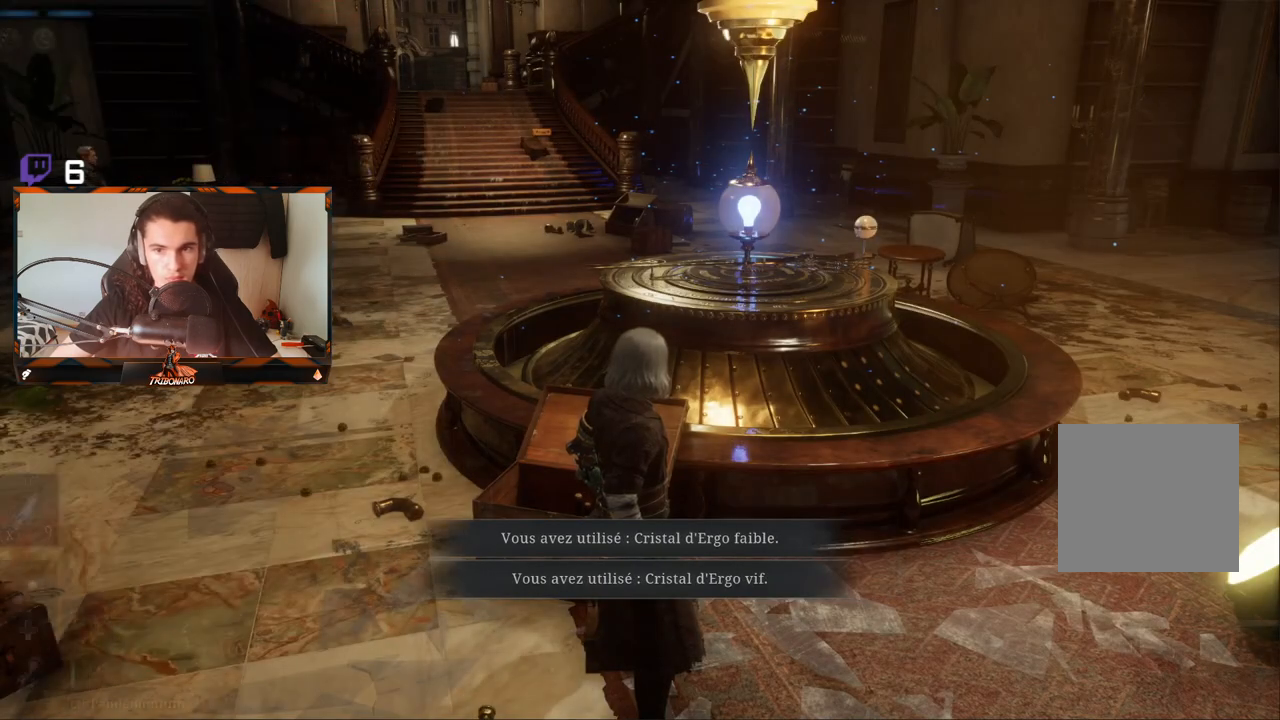
{"buttons": [], "left_stick": "center", "right_stick": "center", "events": [[17, "B", "up"], [83, "left_stick", "up-right"], [283, "left_stick", "up"], [317, "A", "down"], [400, "A", "up"], [400, "left_stick", "center"]]}
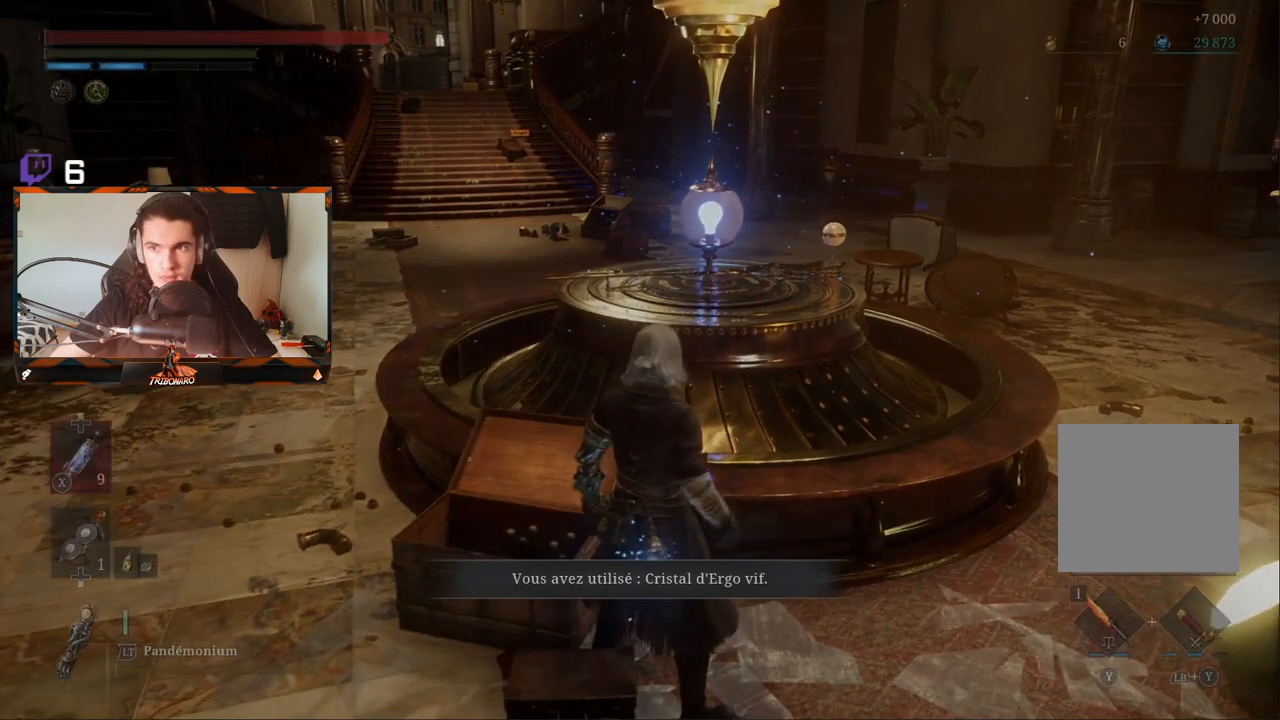
{"buttons": [], "left_stick": "center", "right_stick": "center", "events": []}
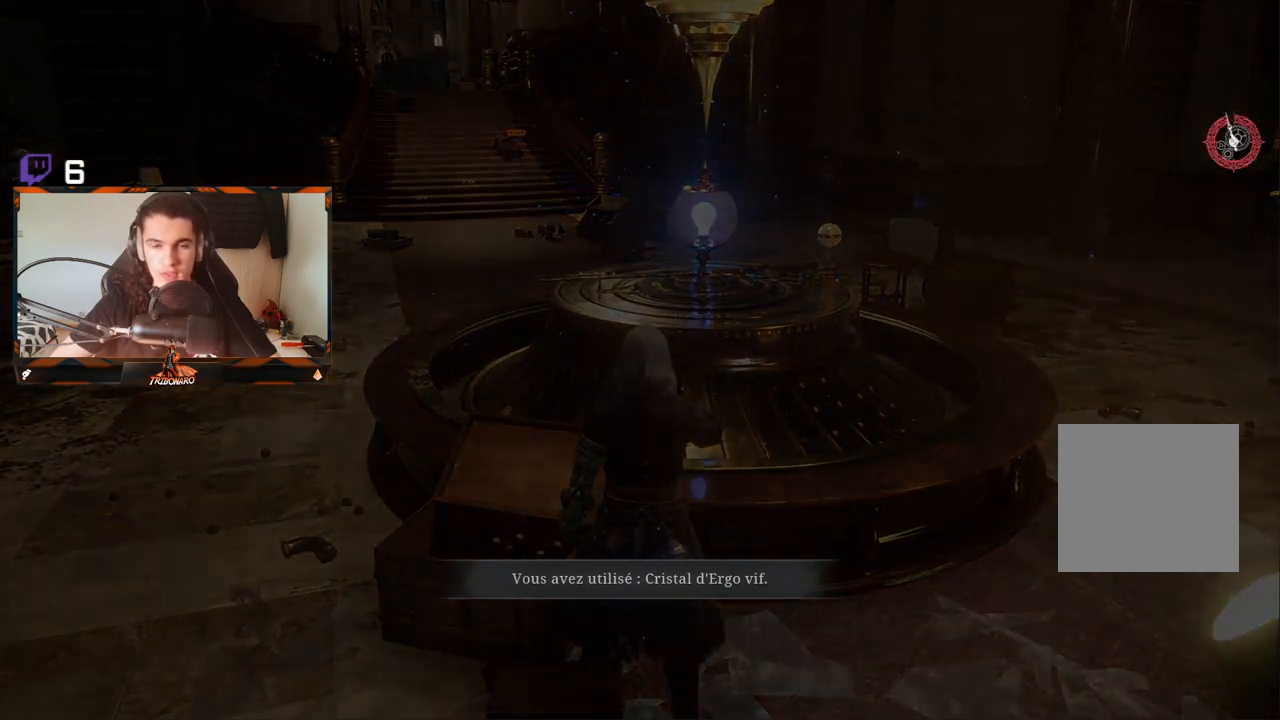
{"buttons": [], "left_stick": "center", "right_stick": "center", "events": []}
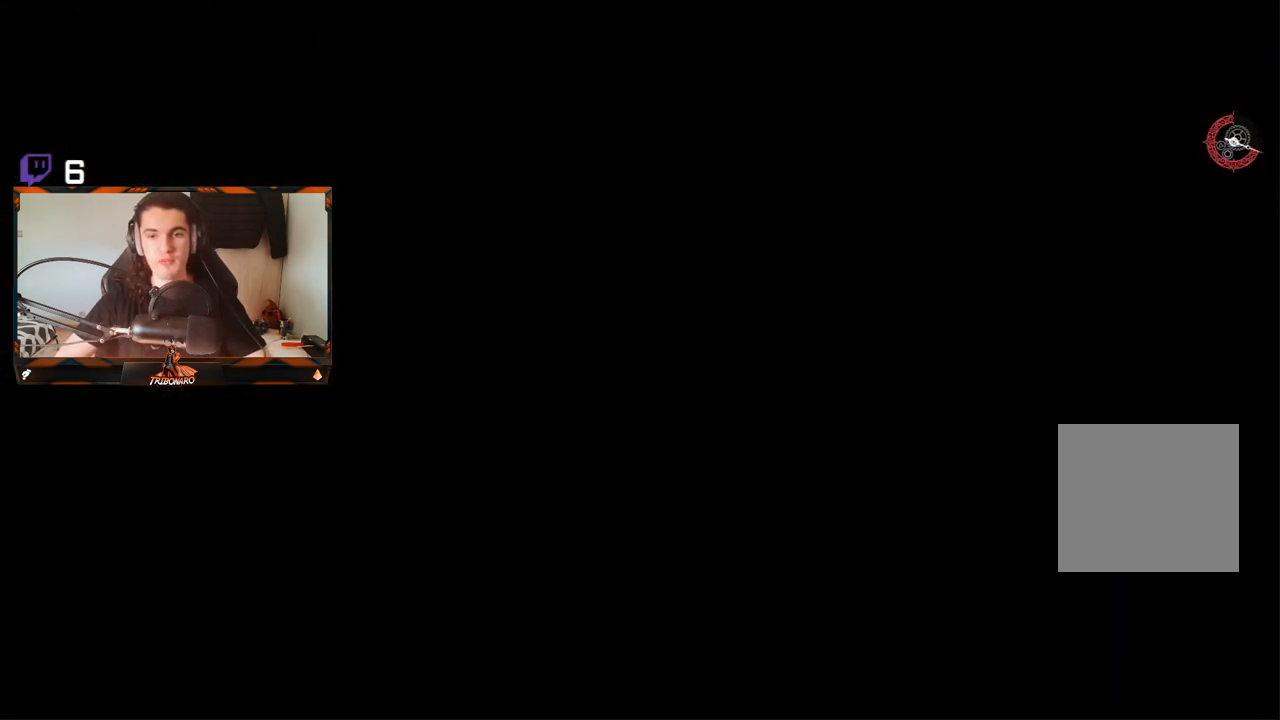
{"buttons": [], "left_stick": "center", "right_stick": "center", "events": []}
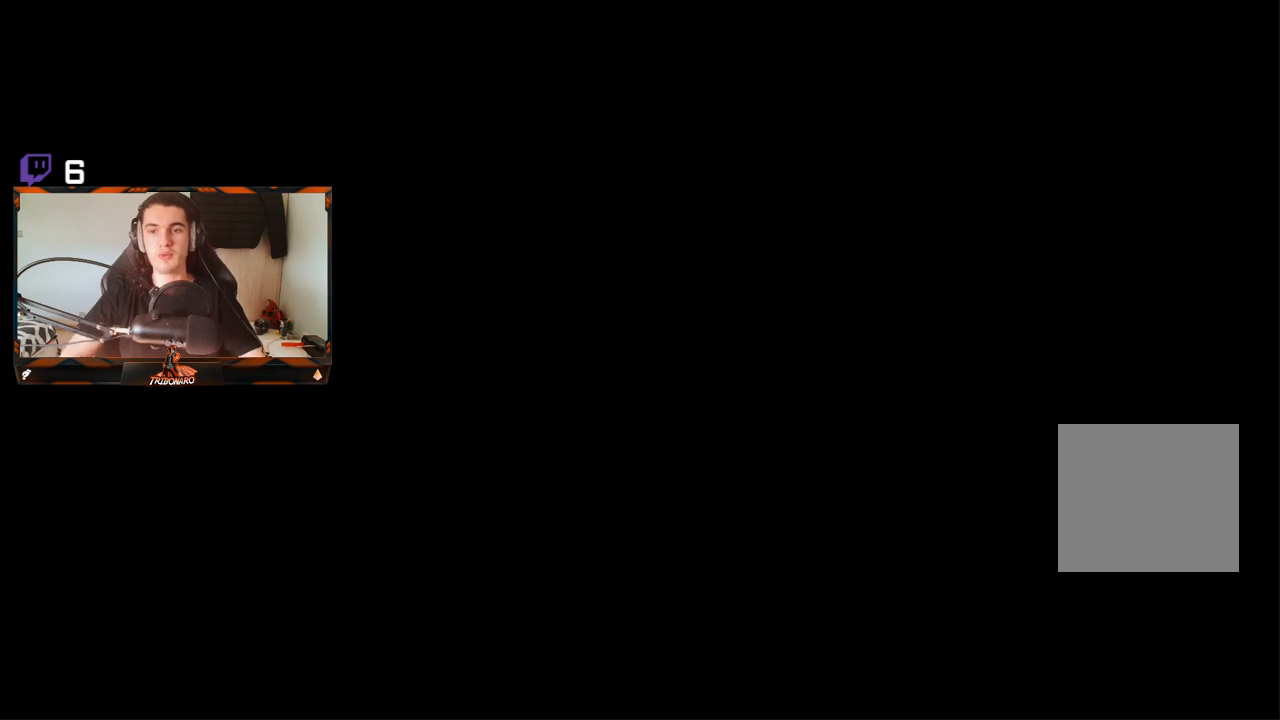
{"buttons": [], "left_stick": "center", "right_stick": "center", "events": []}
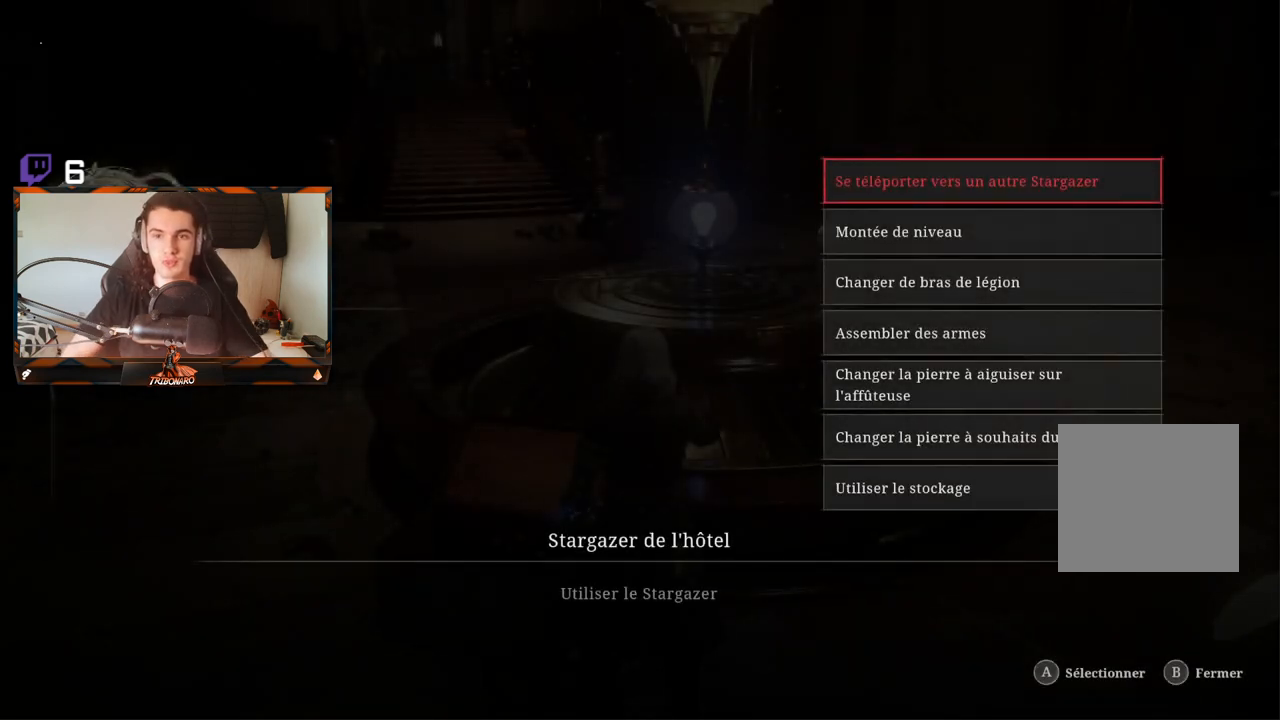
{"buttons": [], "left_stick": "center", "right_stick": "center", "events": []}
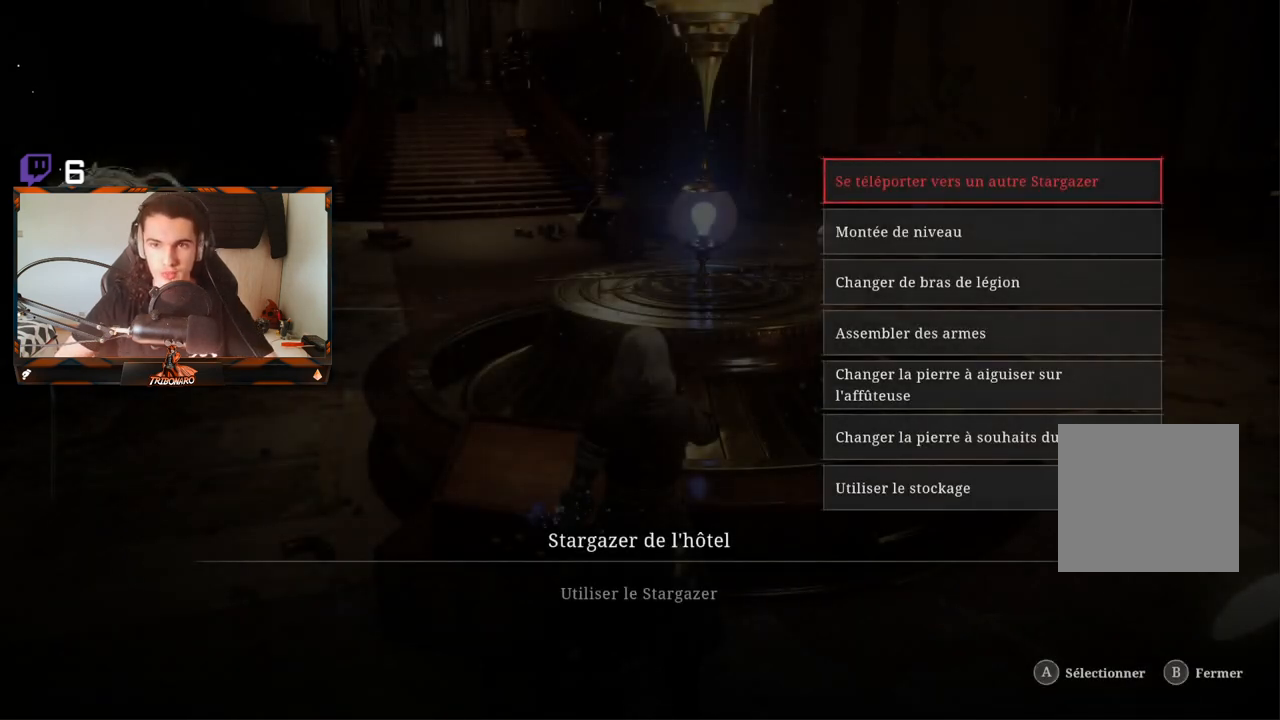
{"buttons": [], "left_stick": "center", "right_stick": "center", "events": [[167, "DPAD_DOWN", "down"], [267, "DPAD_DOWN", "up"], [383, "A", "down"], [467, "A", "up"]]}
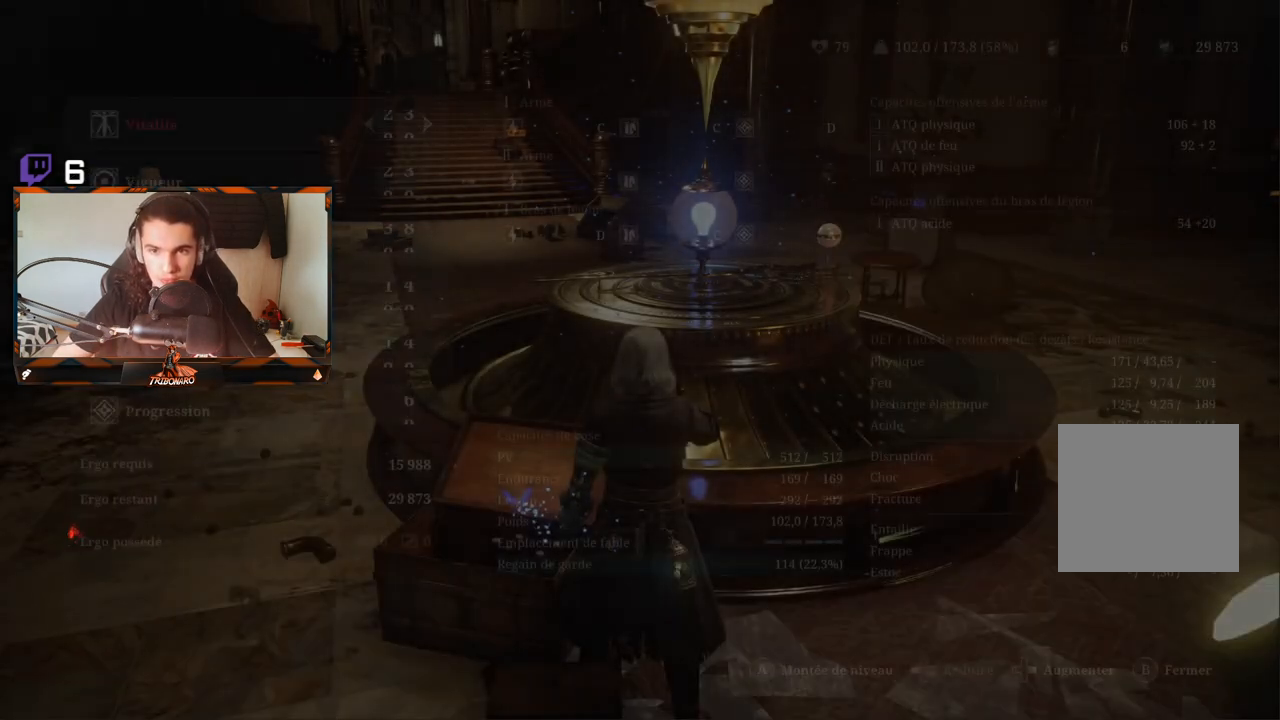
{"buttons": [], "left_stick": "center", "right_stick": "center", "events": []}
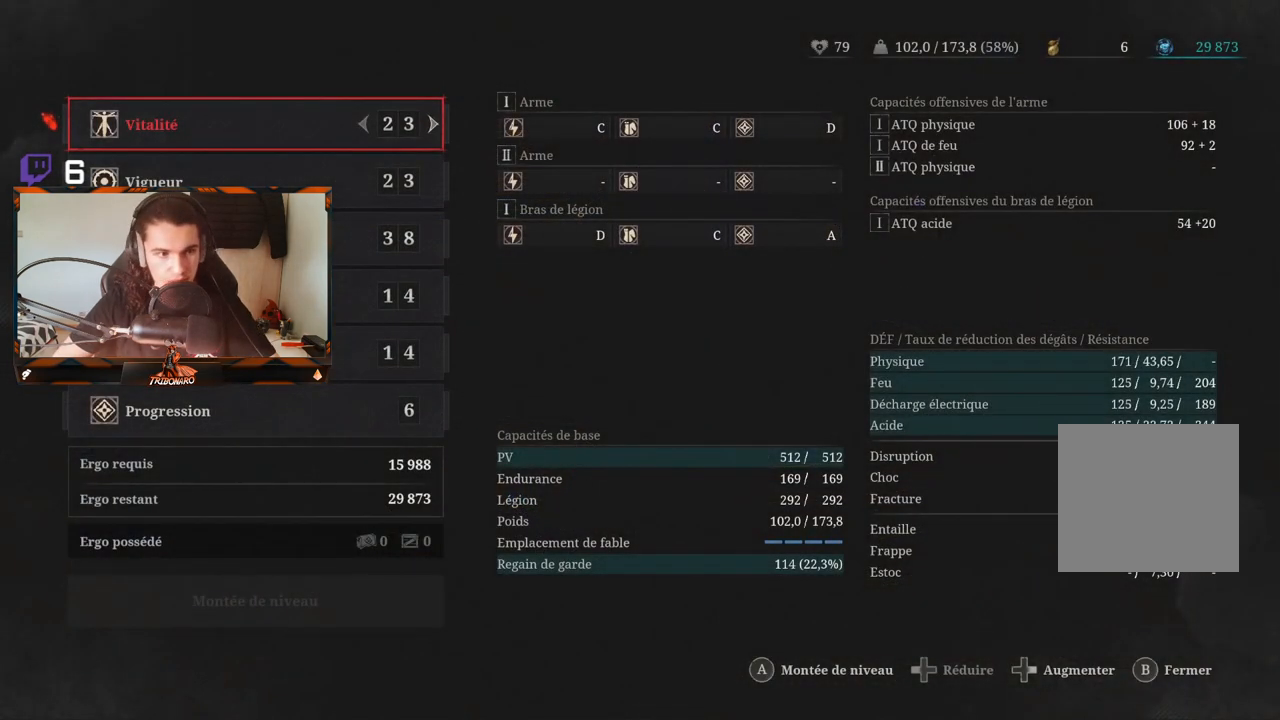
{"buttons": [], "left_stick": "center", "right_stick": "center", "events": []}
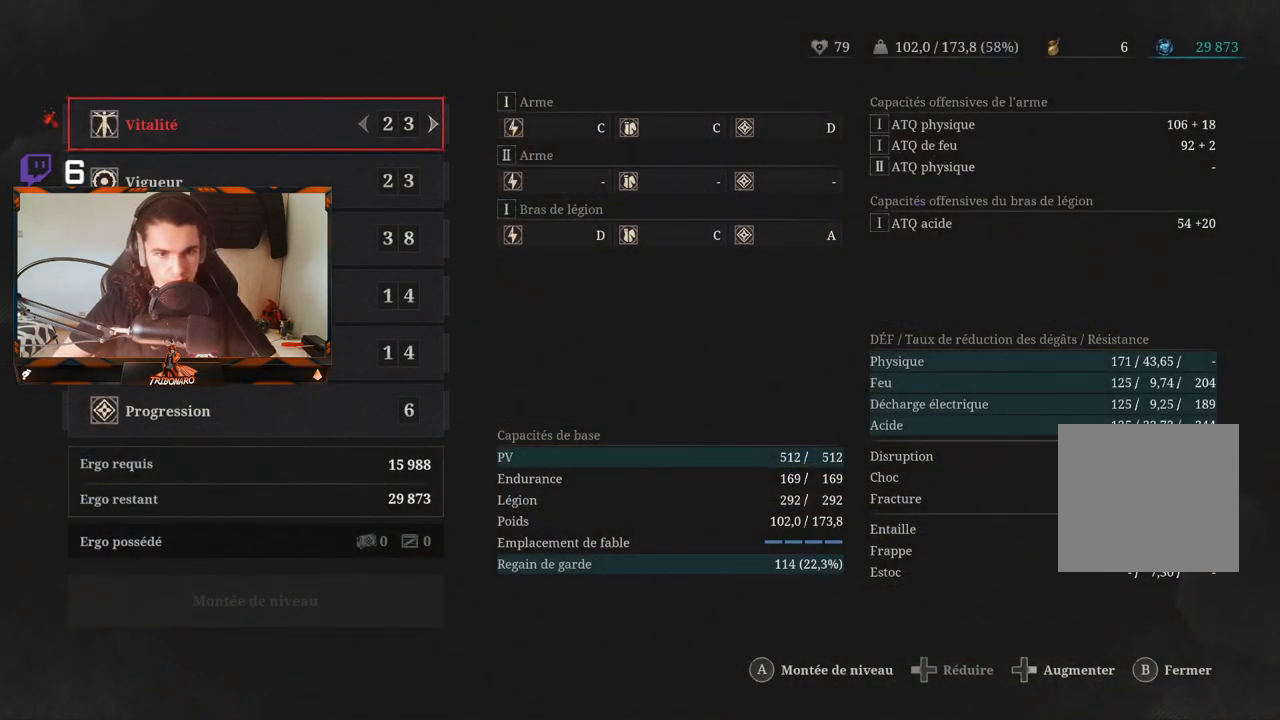
{"buttons": [], "left_stick": "center", "right_stick": "center", "events": []}
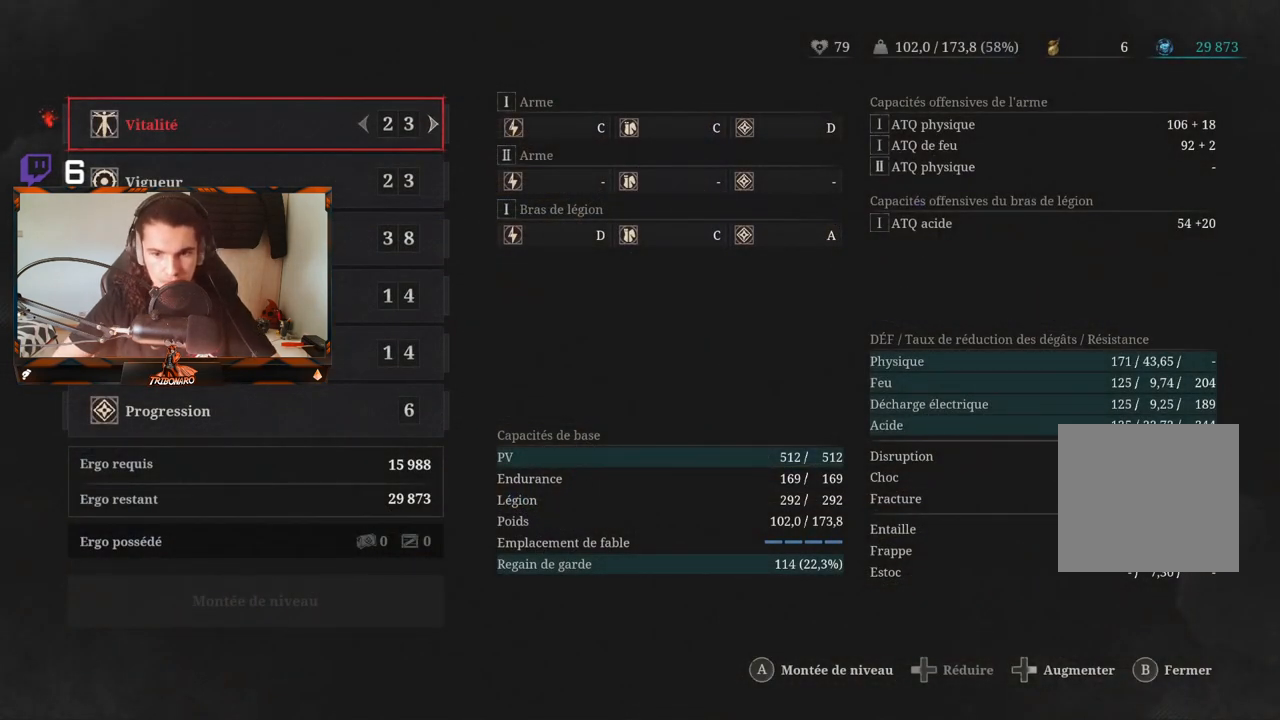
{"buttons": [], "left_stick": "center", "right_stick": "center", "events": []}
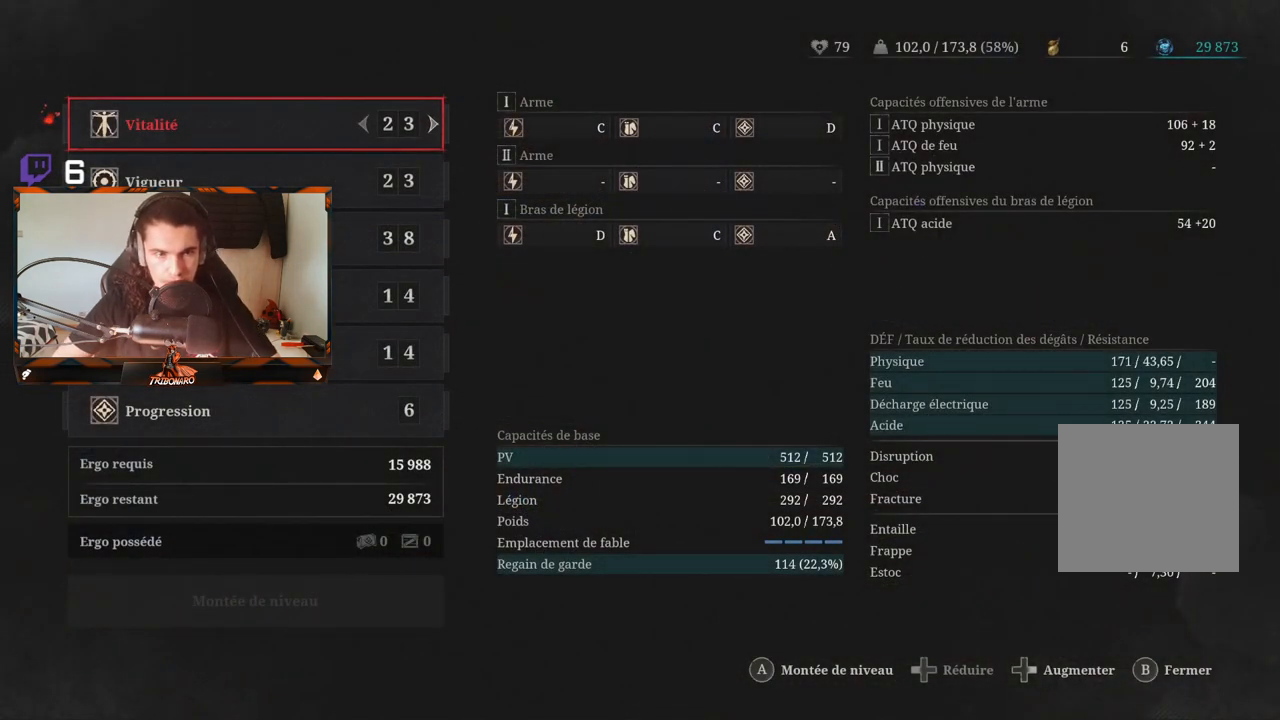
{"buttons": [], "left_stick": "center", "right_stick": "center", "events": []}
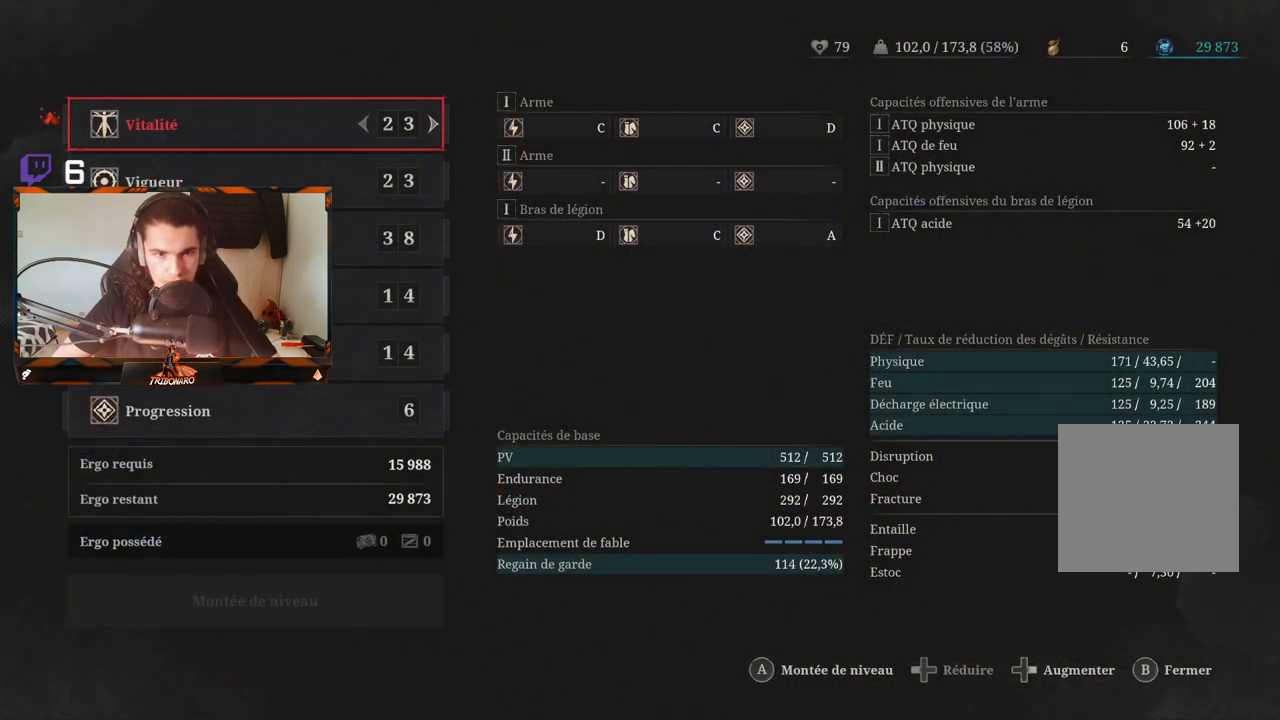
{"buttons": [], "left_stick": "center", "right_stick": "center", "events": []}